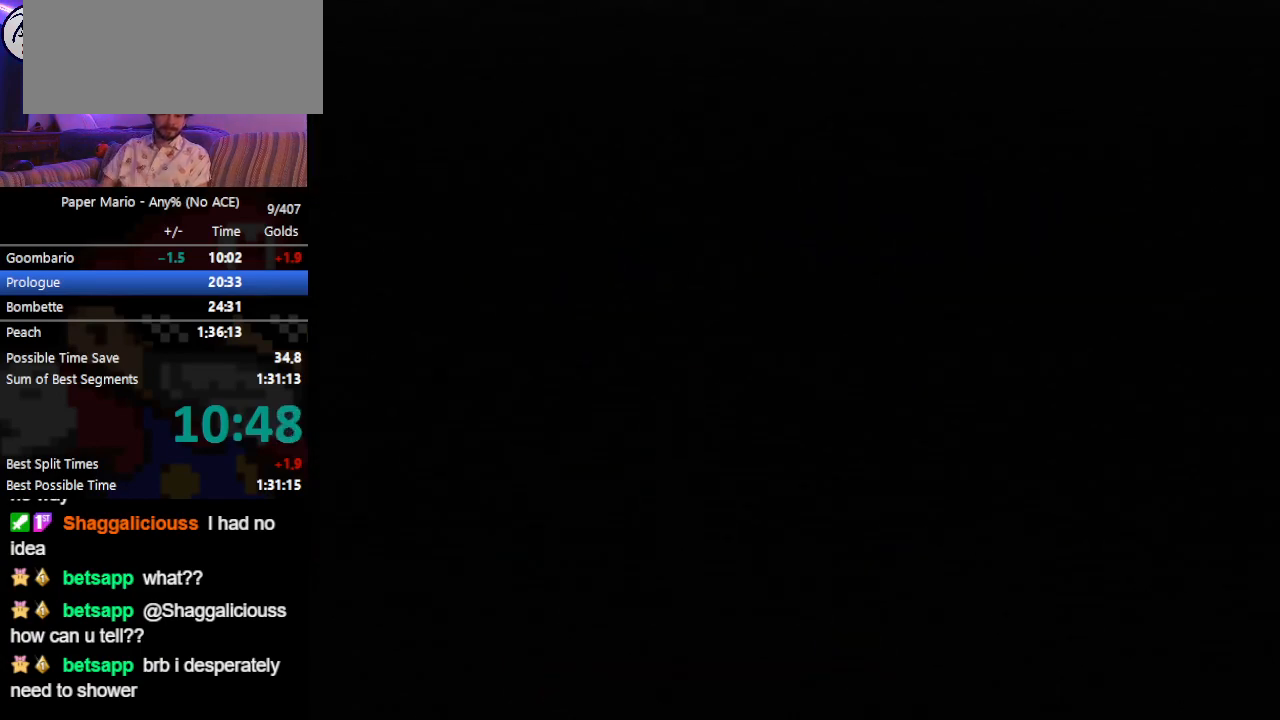
Gameplay with a controller (Nintendo layout); each line is a JSON object with the inputs held at the frame after it. "events" lists button and stick changes between this image and that frame as [ms after this image, input, new state], when the widget could be followed in between. Not read: L3 R3 right_stick.
{"buttons": ["B"], "left_stick": "center", "events": []}
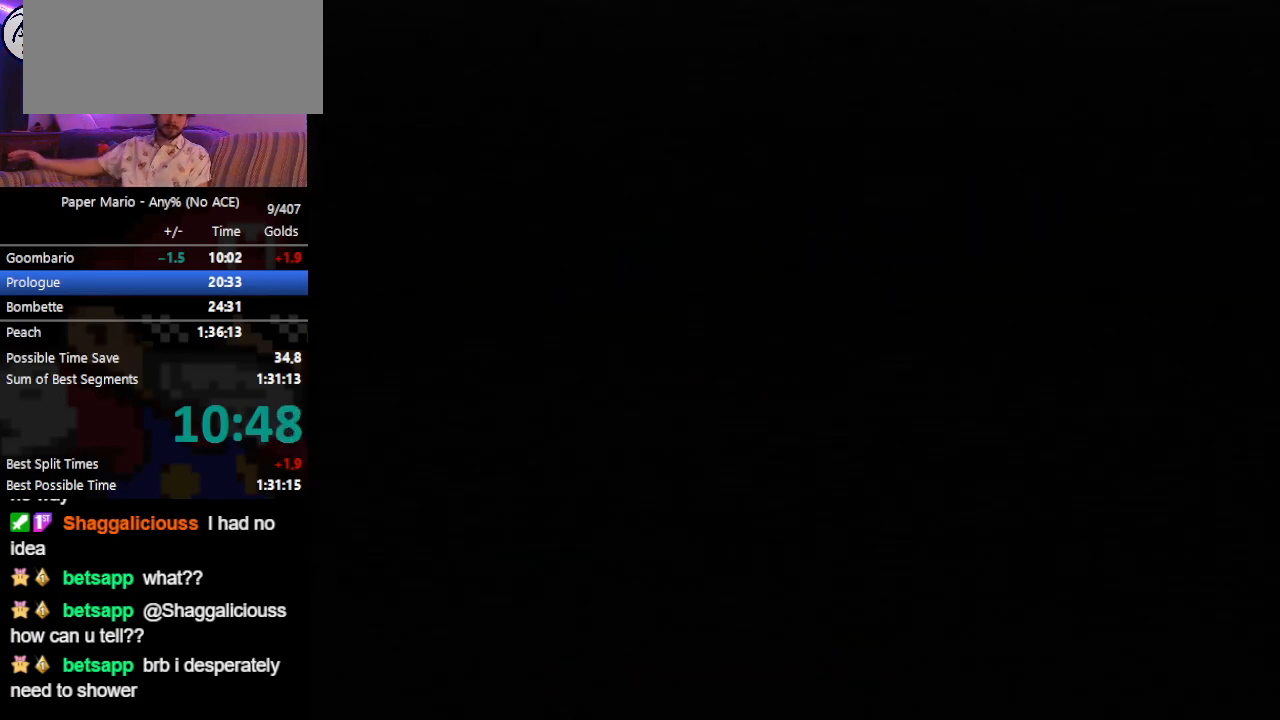
{"buttons": ["B"], "left_stick": "center", "events": []}
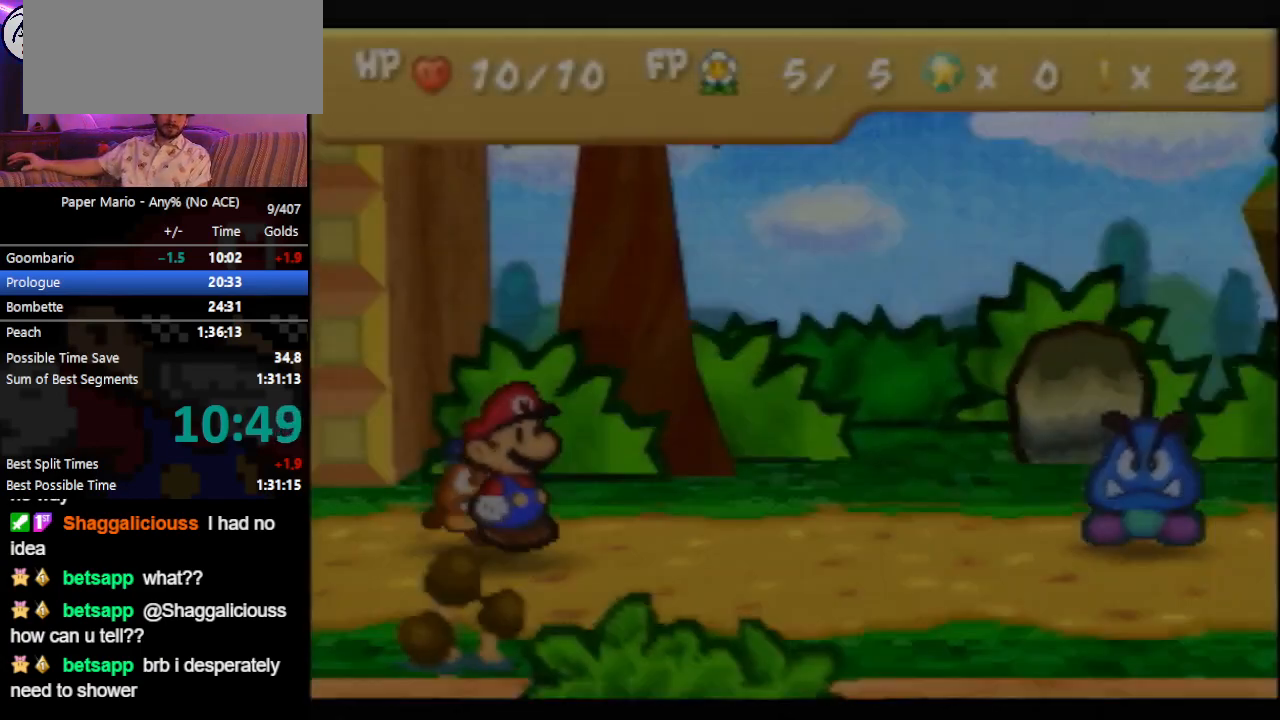
{"buttons": ["B"], "left_stick": "center", "events": []}
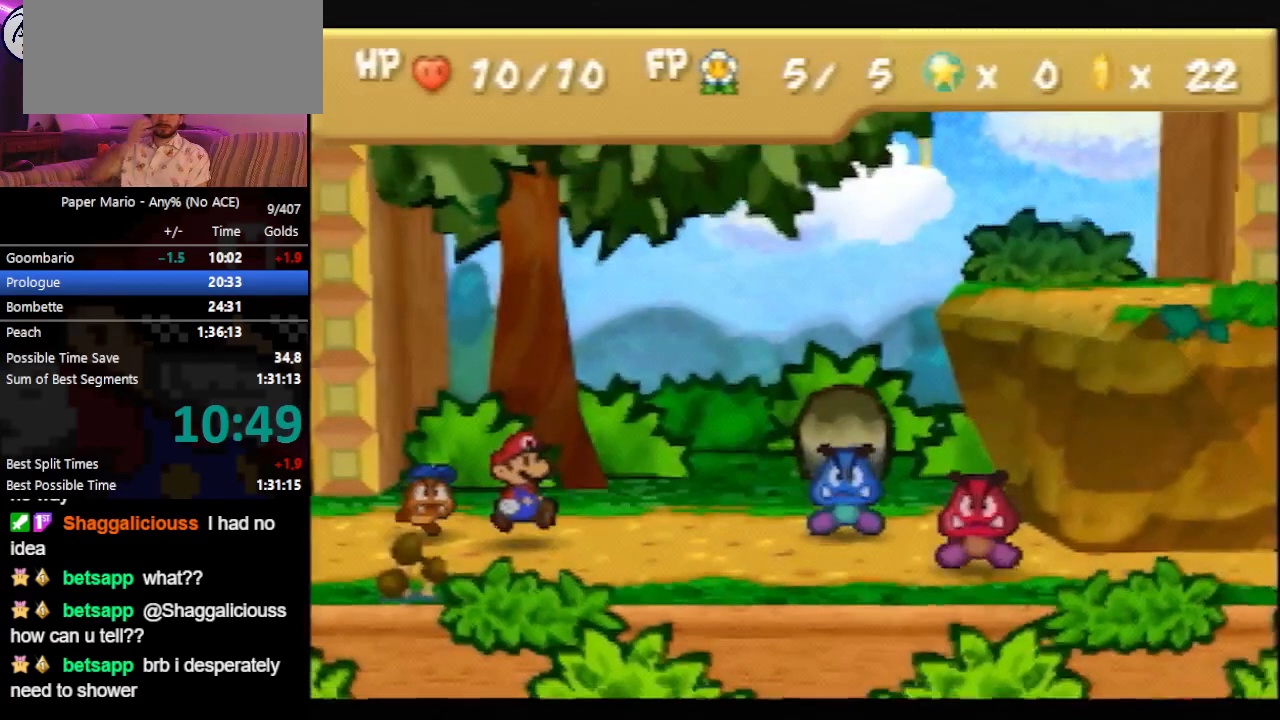
{"buttons": ["B"], "left_stick": "center", "events": []}
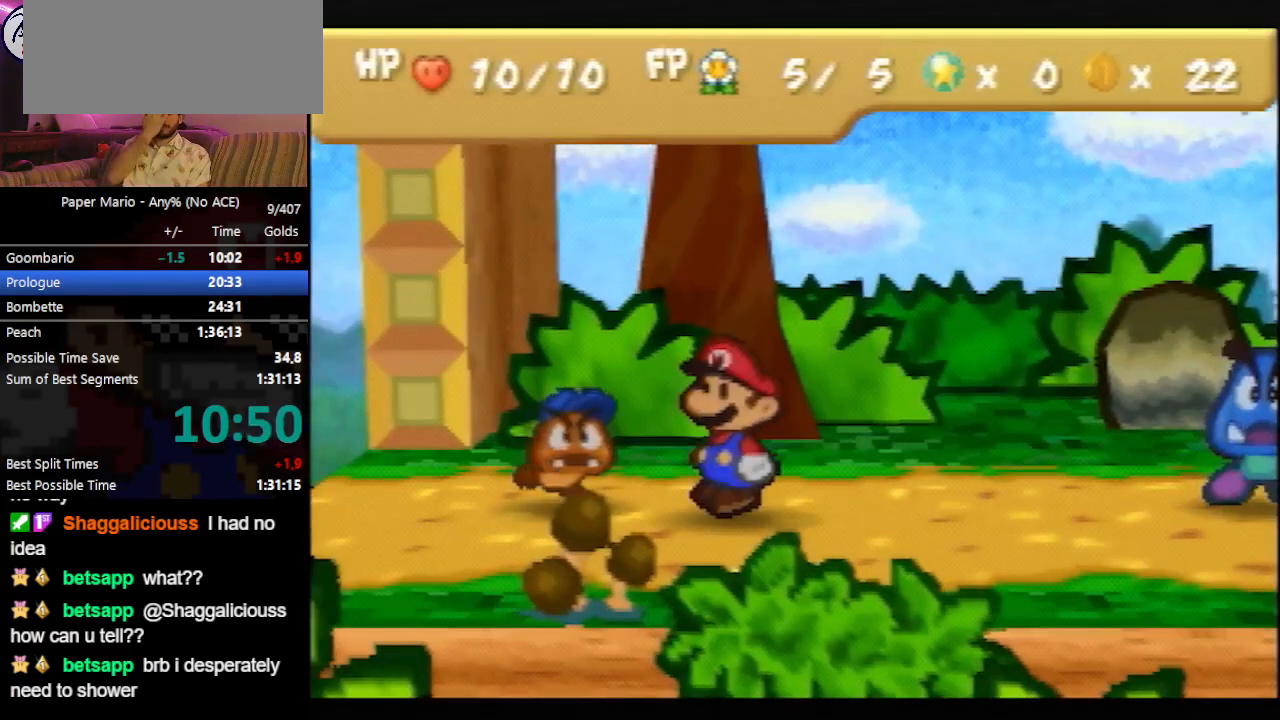
{"buttons": ["B"], "left_stick": "center", "events": []}
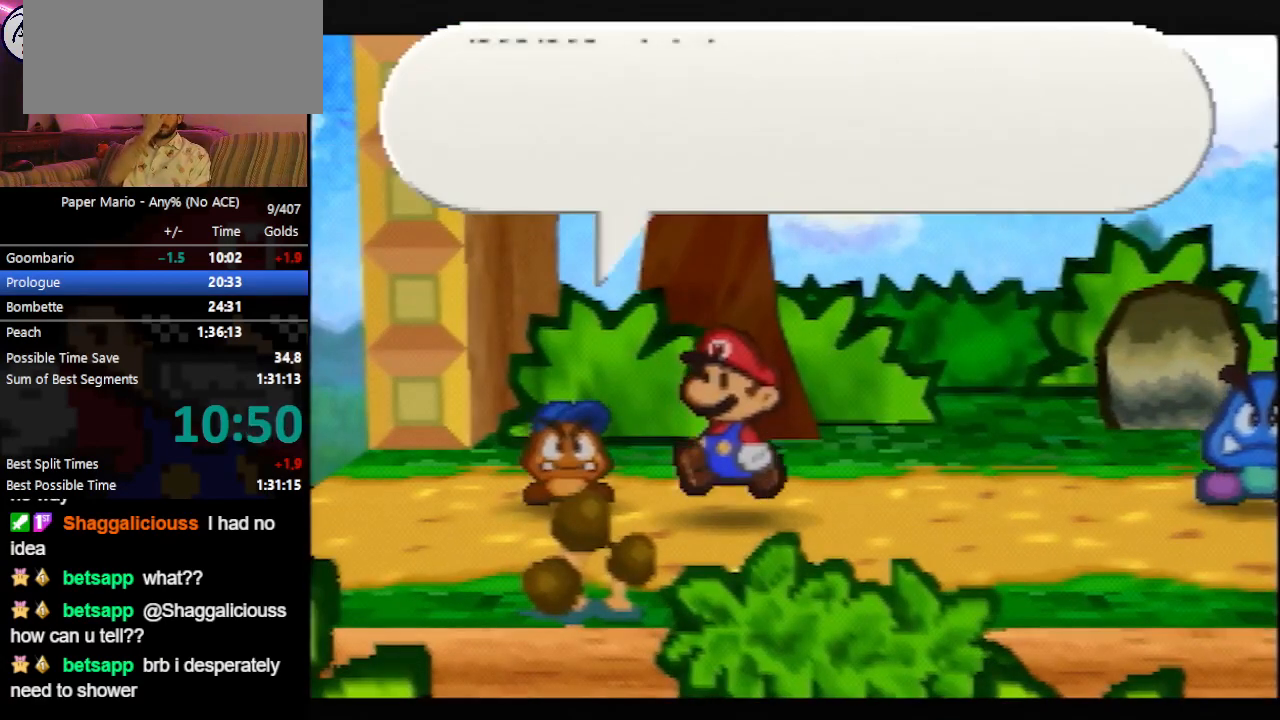
{"buttons": ["B"], "left_stick": "center", "events": []}
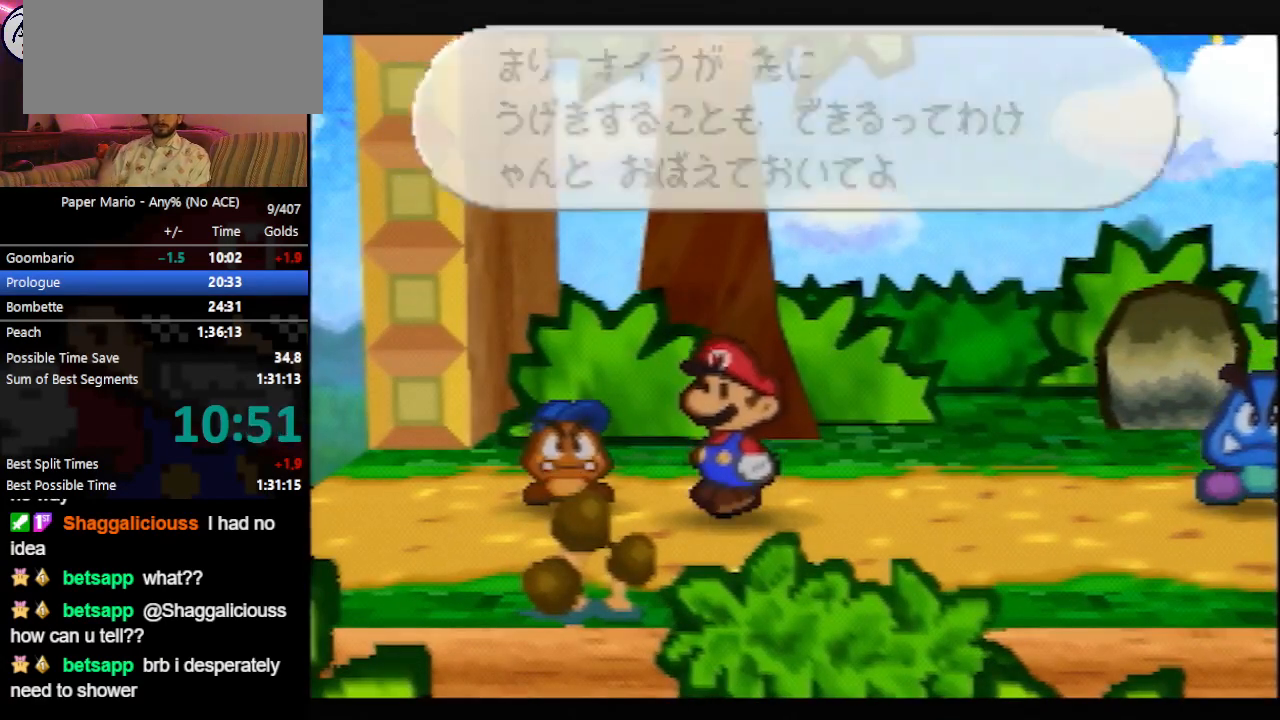
{"buttons": ["B"], "left_stick": "center", "events": []}
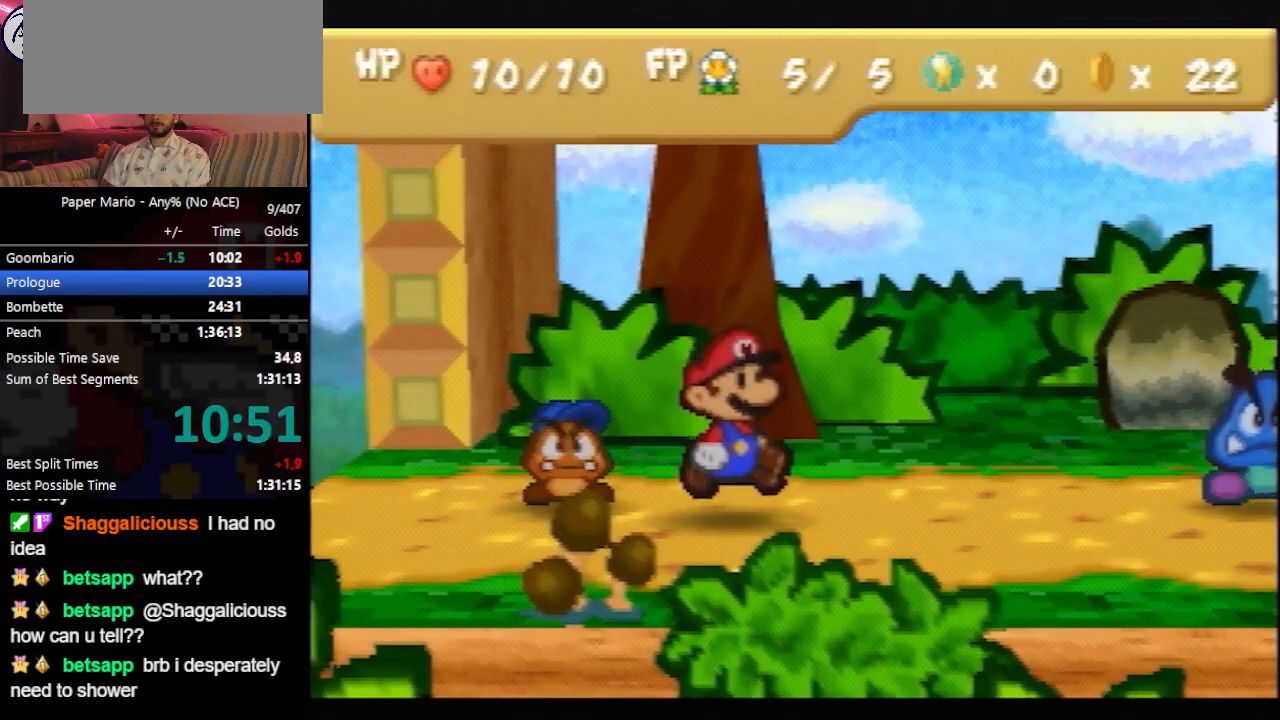
{"buttons": [], "left_stick": "center", "events": [[167, "B", "up"]]}
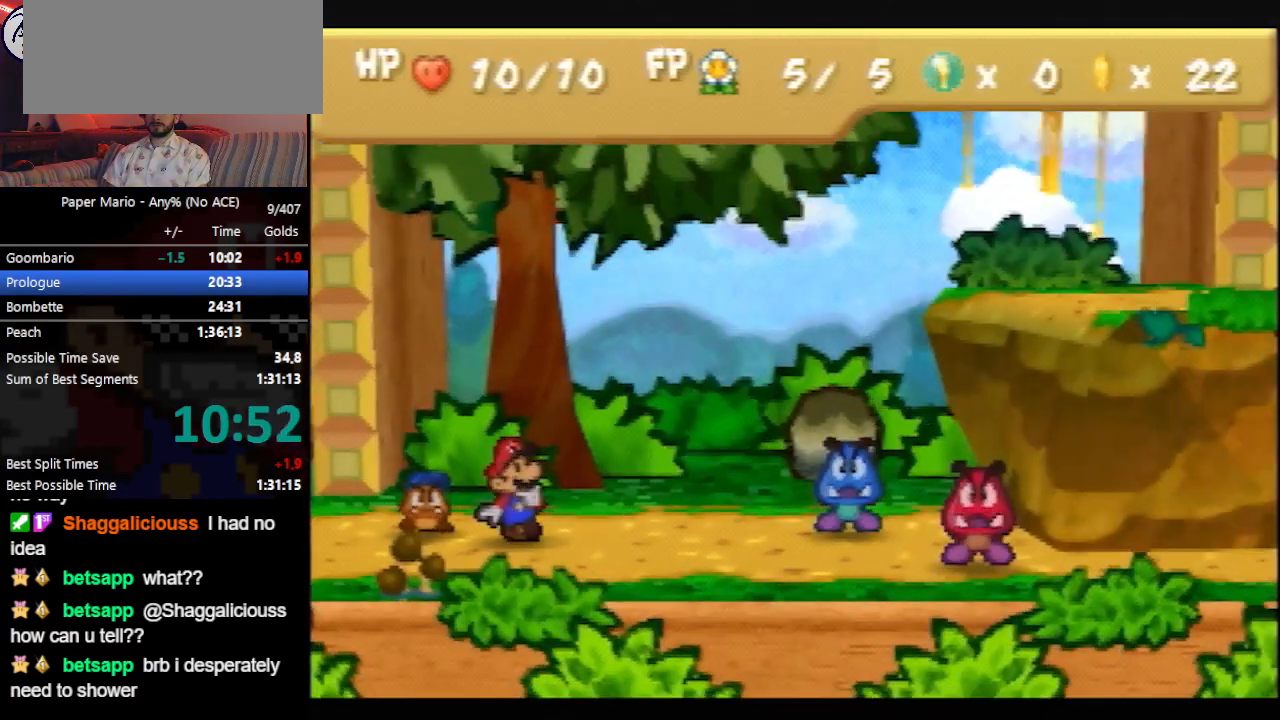
{"buttons": [], "left_stick": "right", "events": [[100, "A", "down"], [200, "A", "up"], [233, "left_stick", "down-right"], [367, "A", "down"], [367, "left_stick", "center"], [467, "A", "up"], [500, "left_stick", "right"]]}
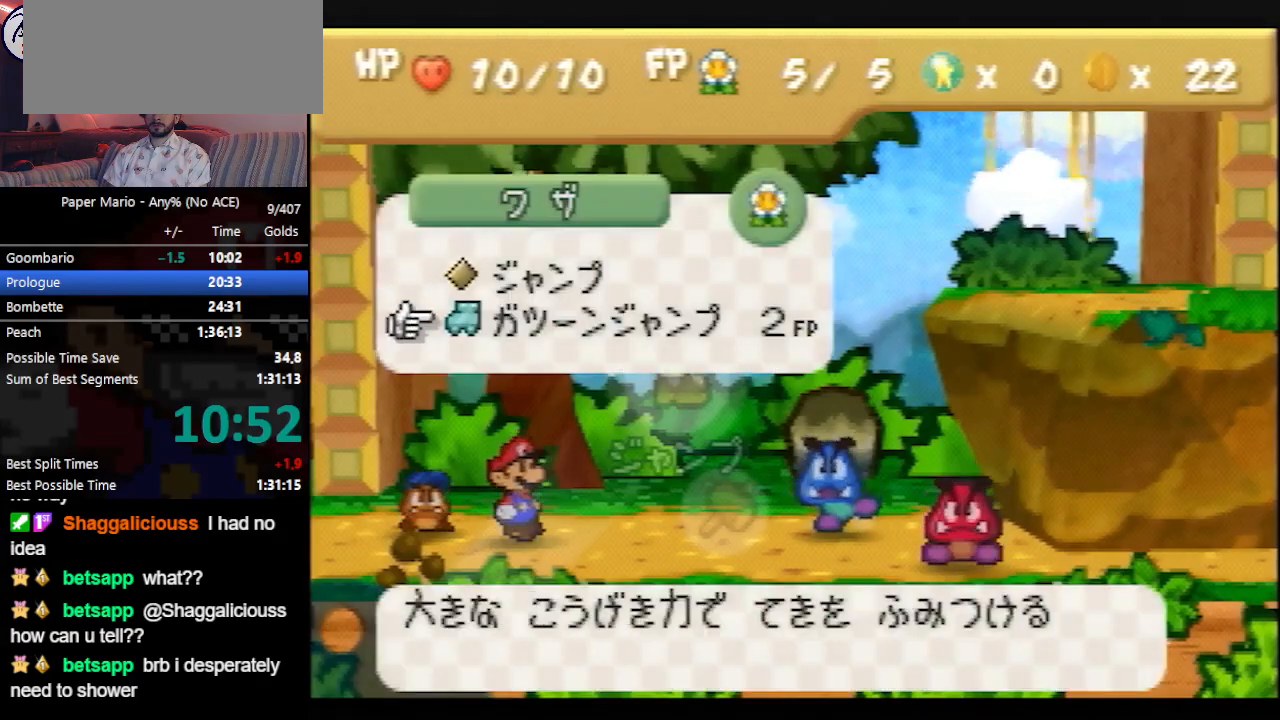
{"buttons": [], "left_stick": "center", "events": [[100, "A", "down"], [100, "left_stick", "center"], [167, "A", "up"]]}
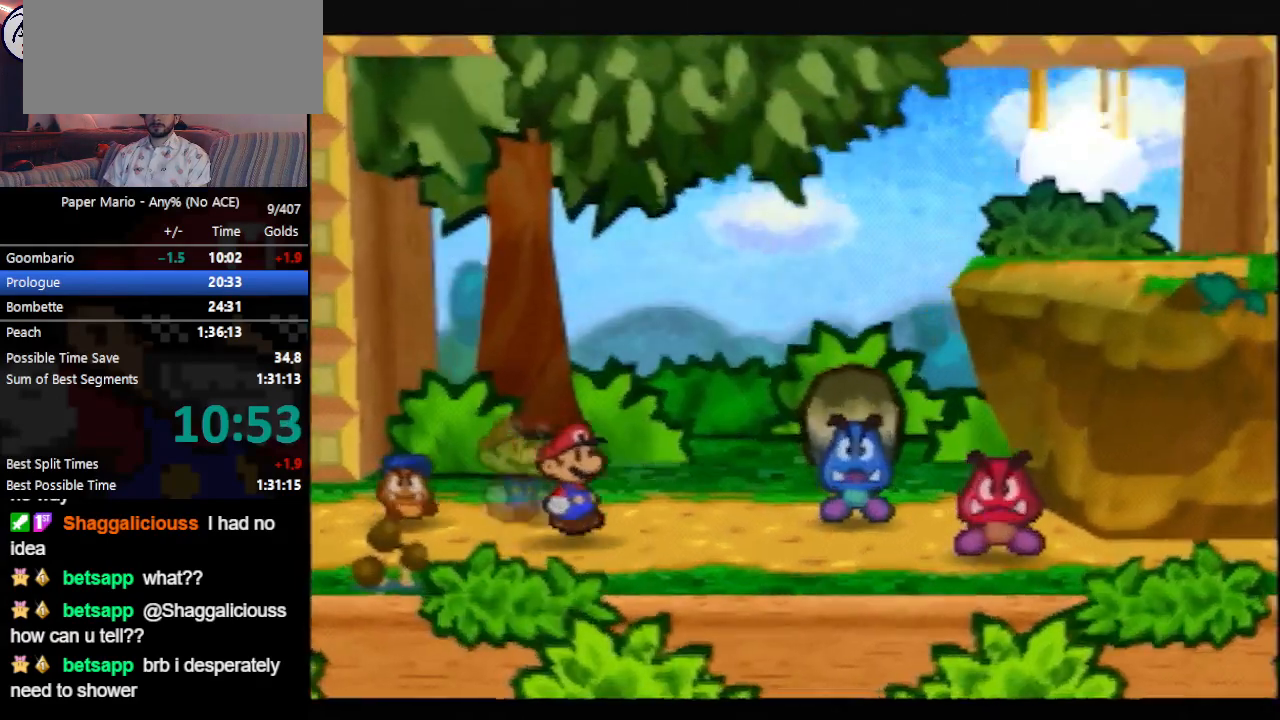
{"buttons": [], "left_stick": "center", "events": [[233, "A", "down"], [300, "A", "up"]]}
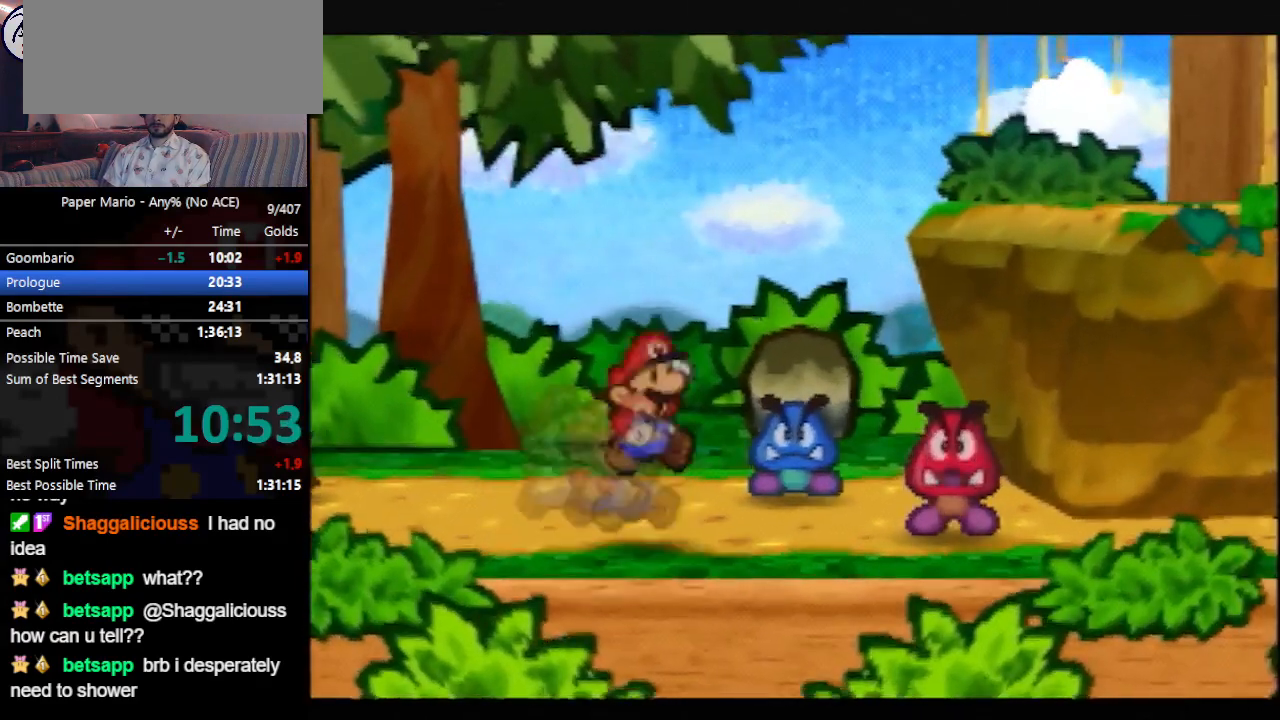
{"buttons": [], "left_stick": "center", "events": []}
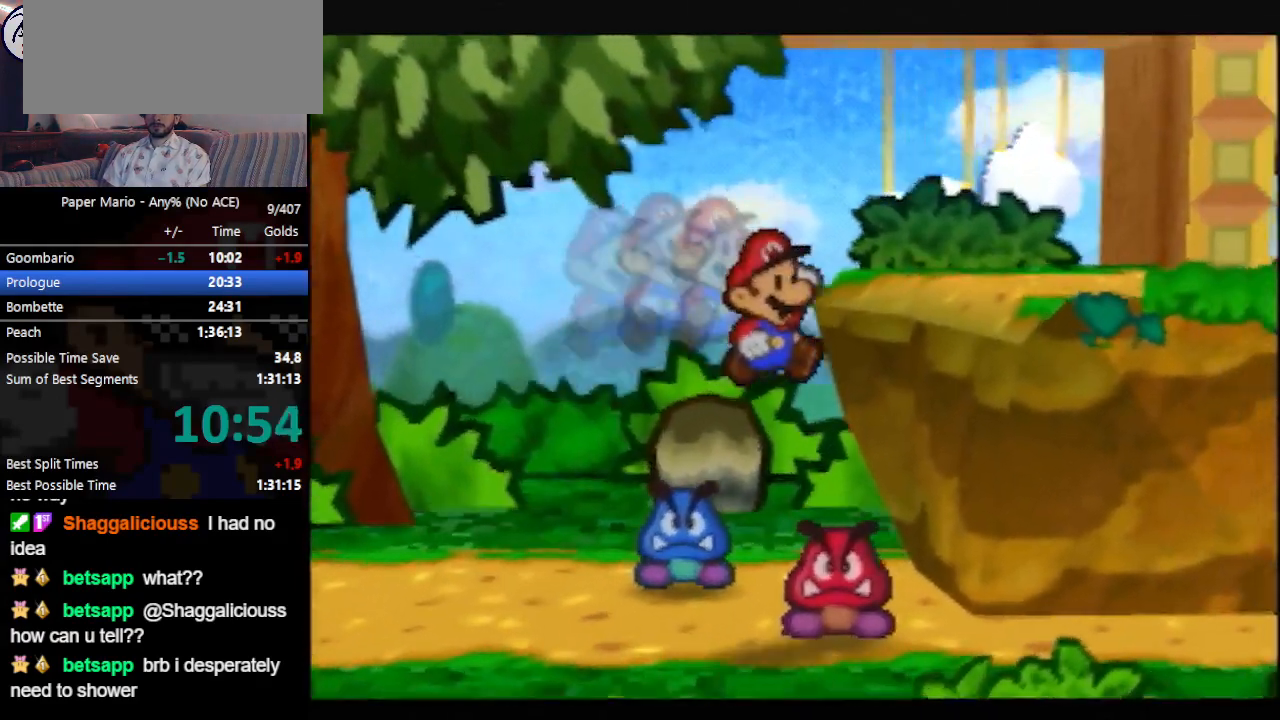
{"buttons": [], "left_stick": "center", "events": []}
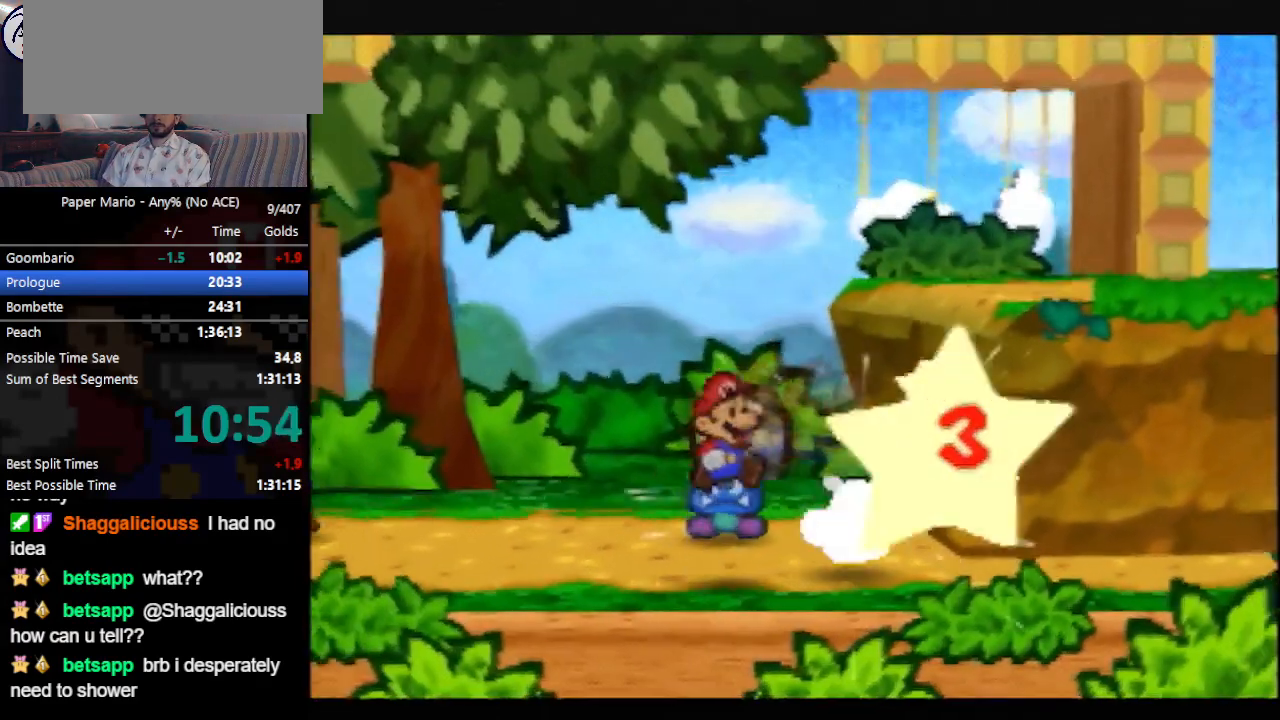
{"buttons": [], "left_stick": "center", "events": []}
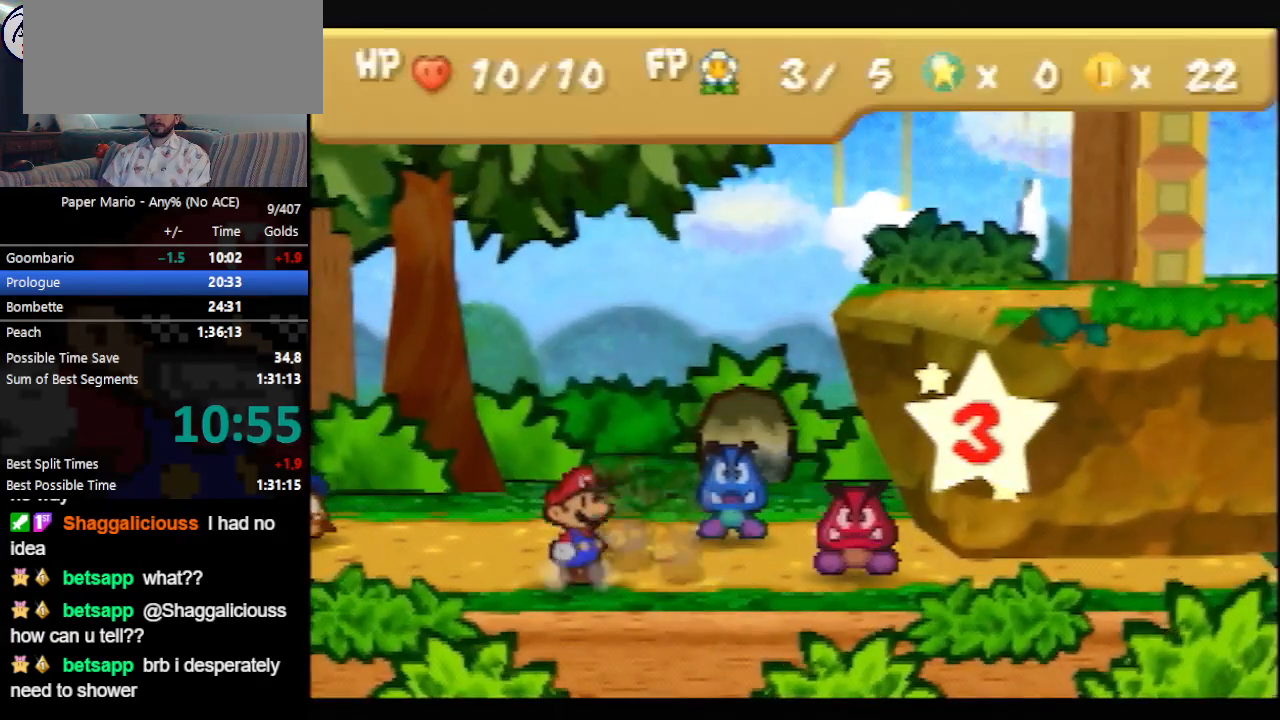
{"buttons": [], "left_stick": "center", "events": []}
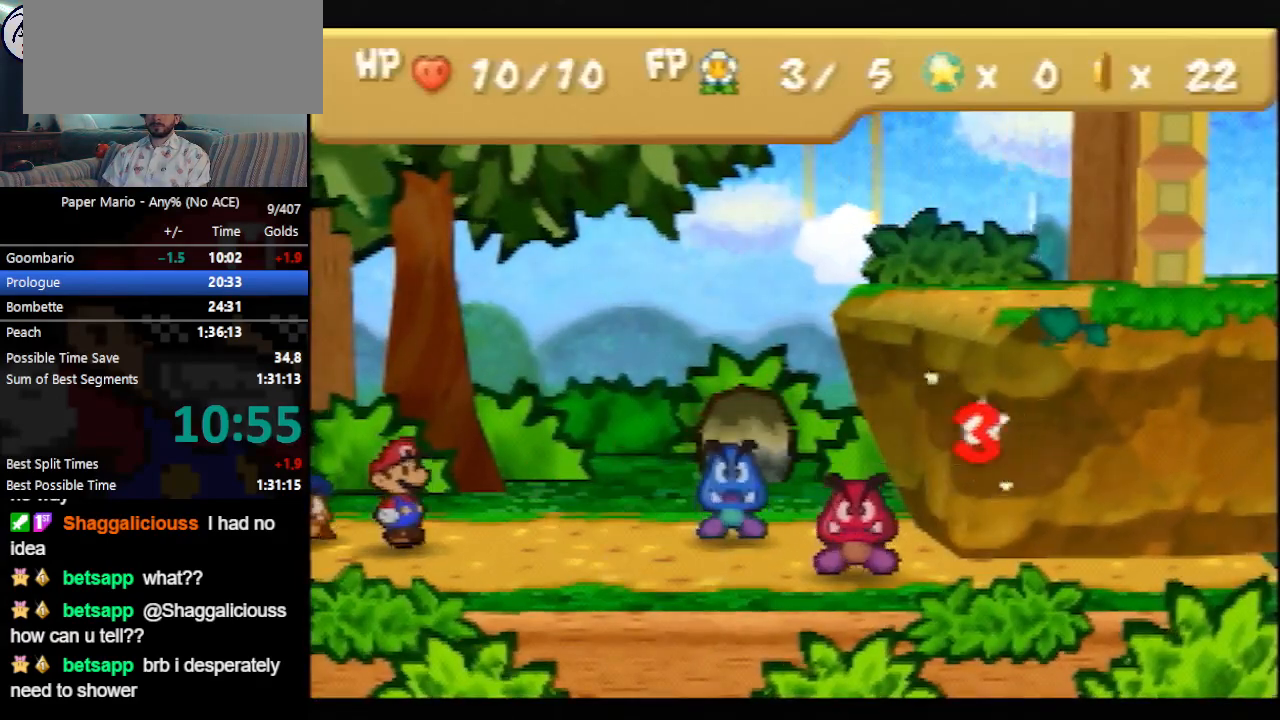
{"buttons": [], "left_stick": "center", "events": []}
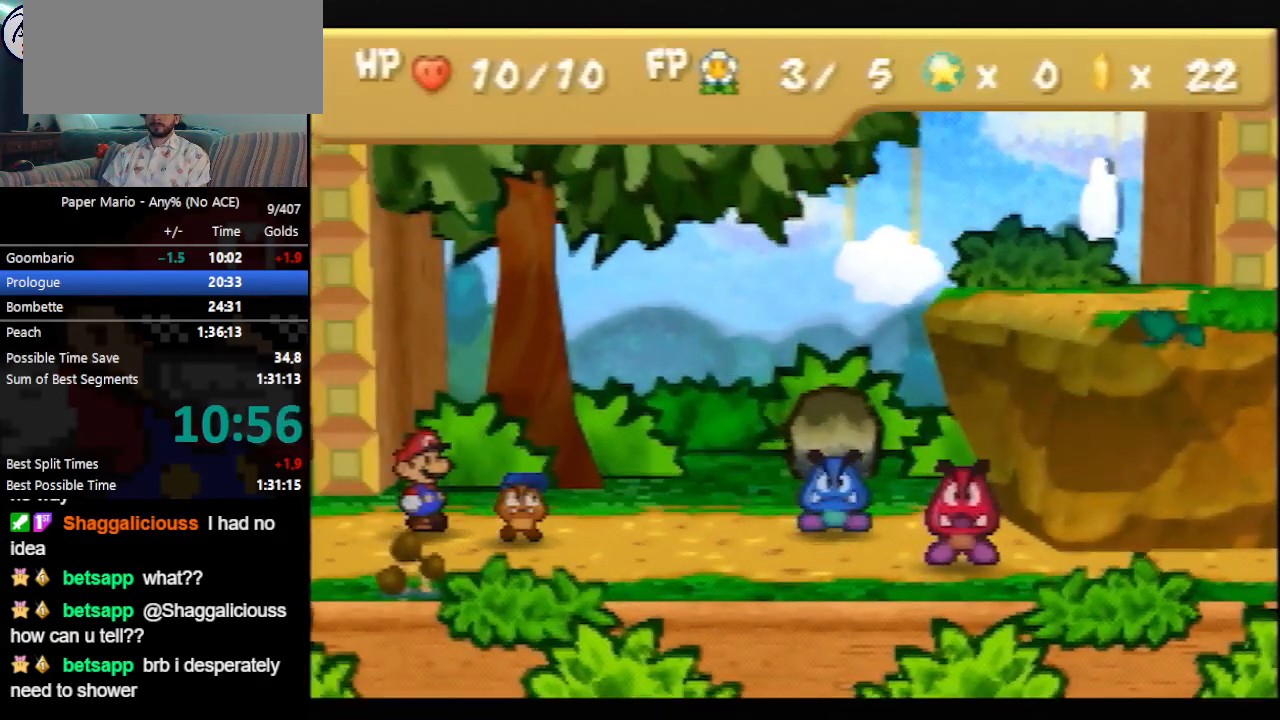
{"buttons": [], "left_stick": "right", "events": [[100, "A", "down"], [233, "A", "up"], [267, "A", "down"], [400, "A", "up"], [467, "left_stick", "right"]]}
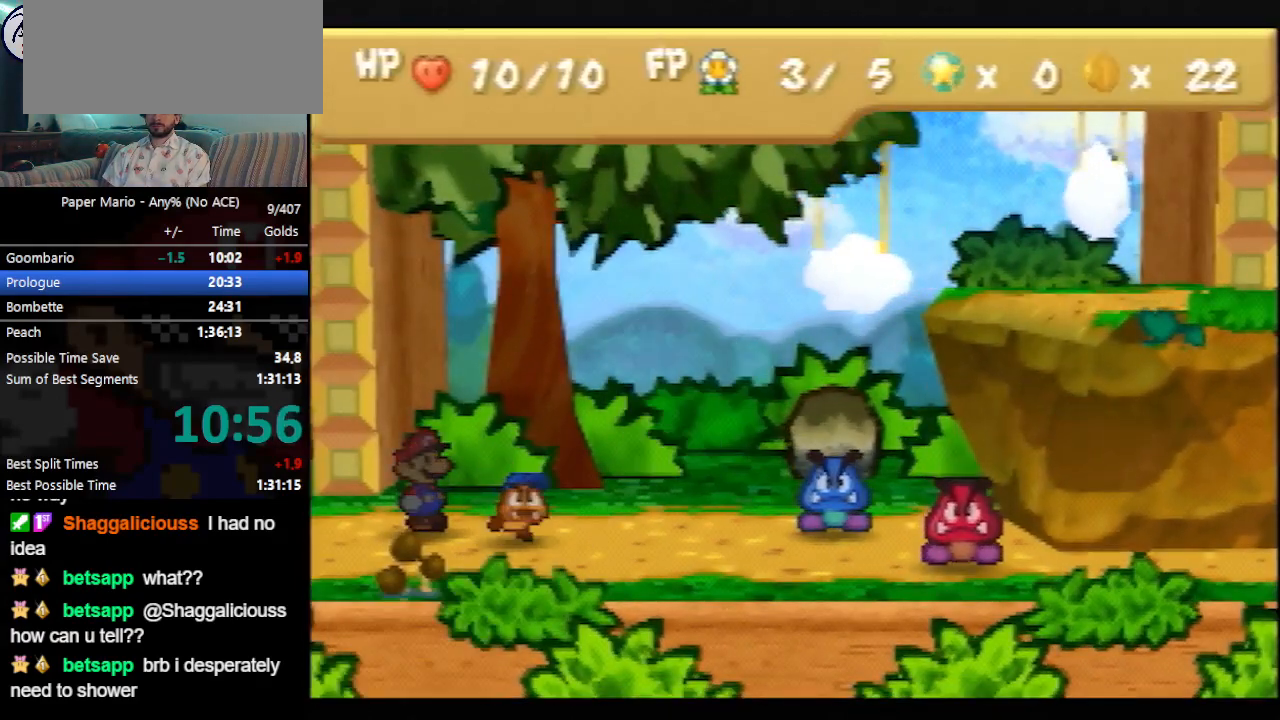
{"buttons": [], "left_stick": "center", "events": [[33, "A", "down"], [33, "left_stick", "center"], [133, "A", "up"]]}
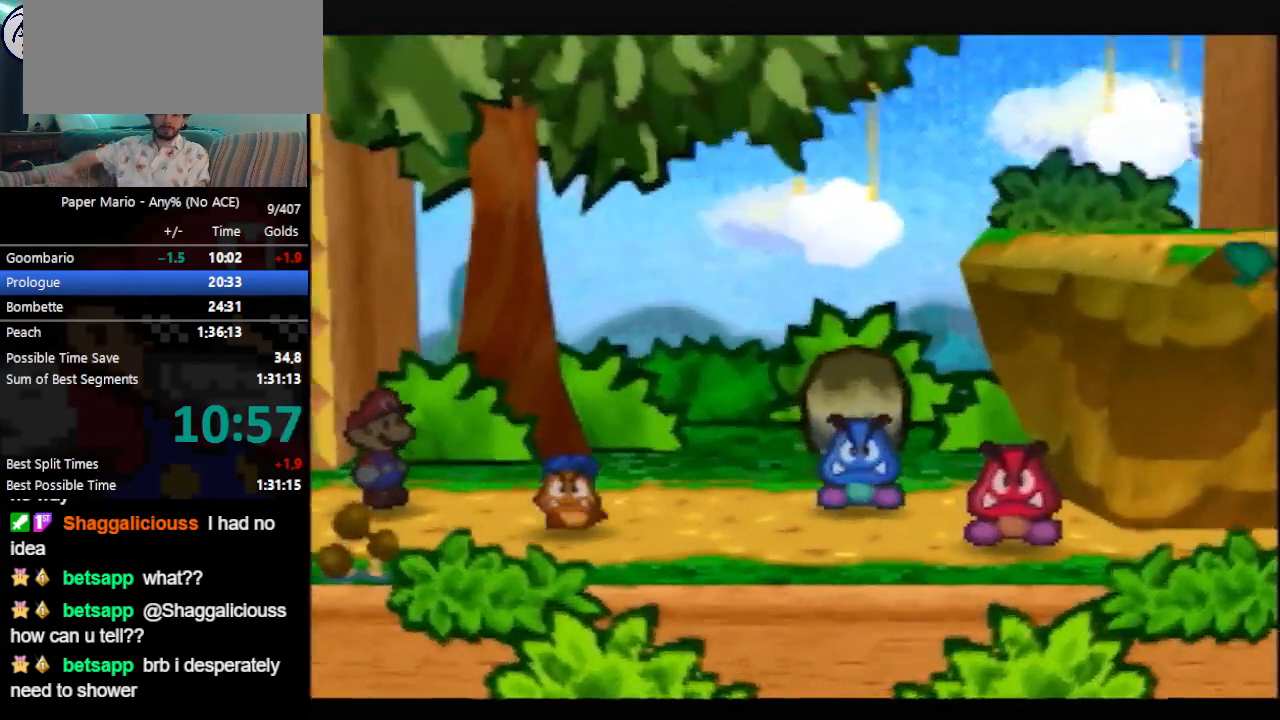
{"buttons": [], "left_stick": "center", "events": []}
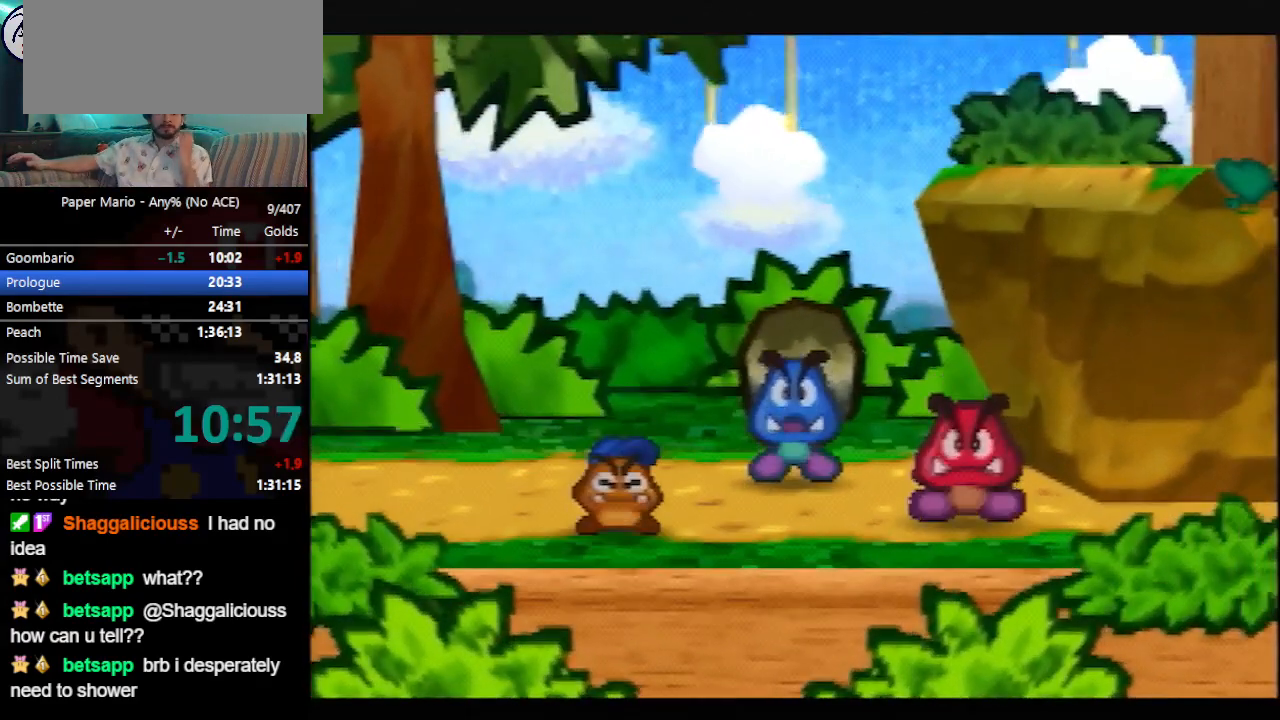
{"buttons": [], "left_stick": "center", "events": []}
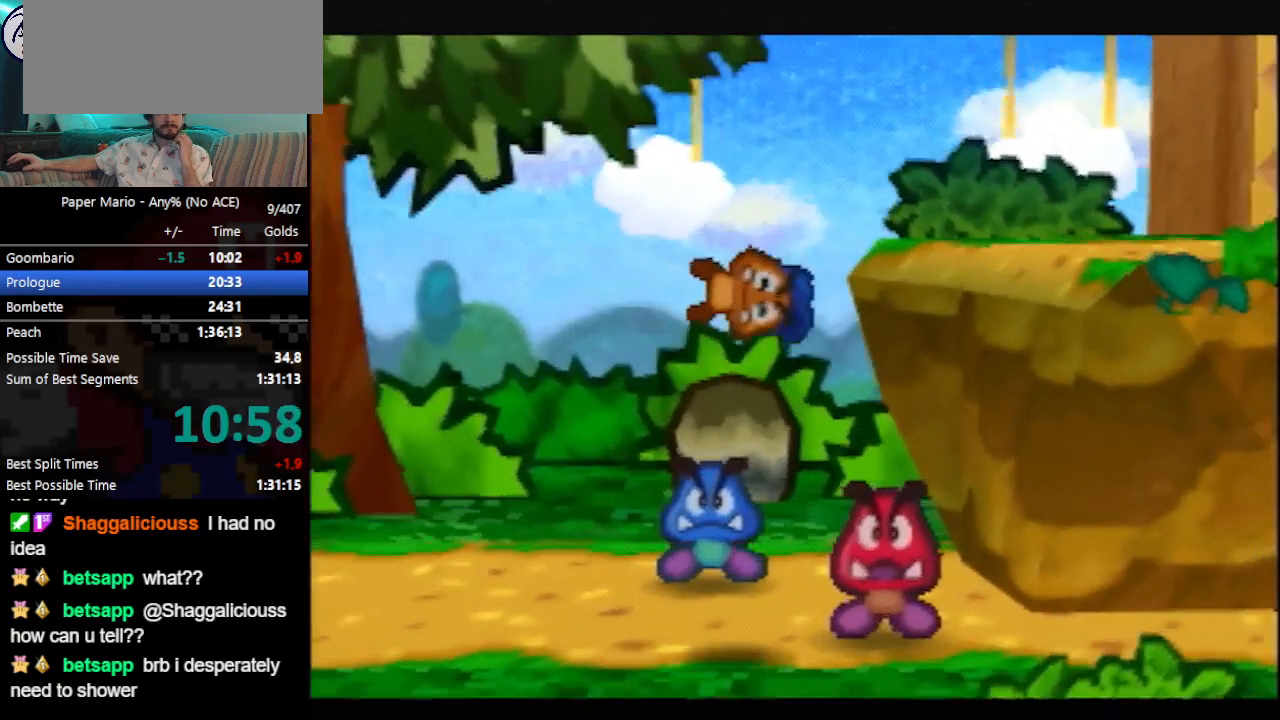
{"buttons": [], "left_stick": "center", "events": []}
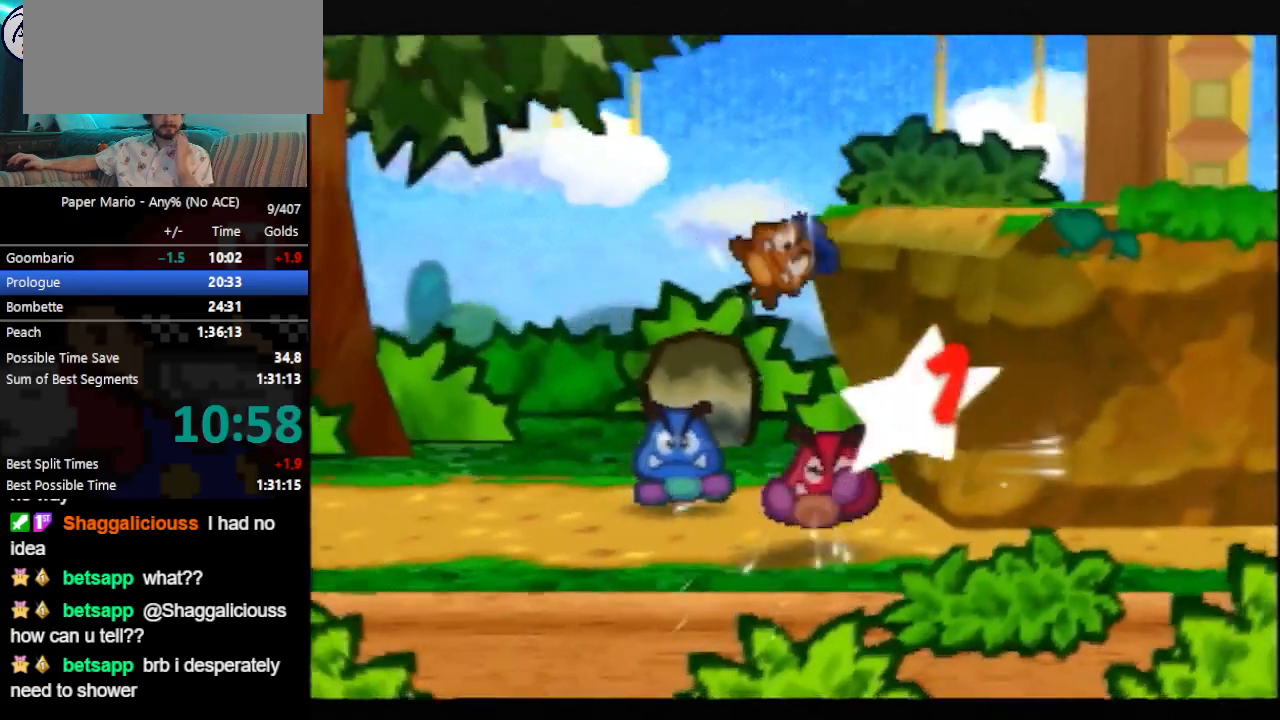
{"buttons": [], "left_stick": "center", "events": []}
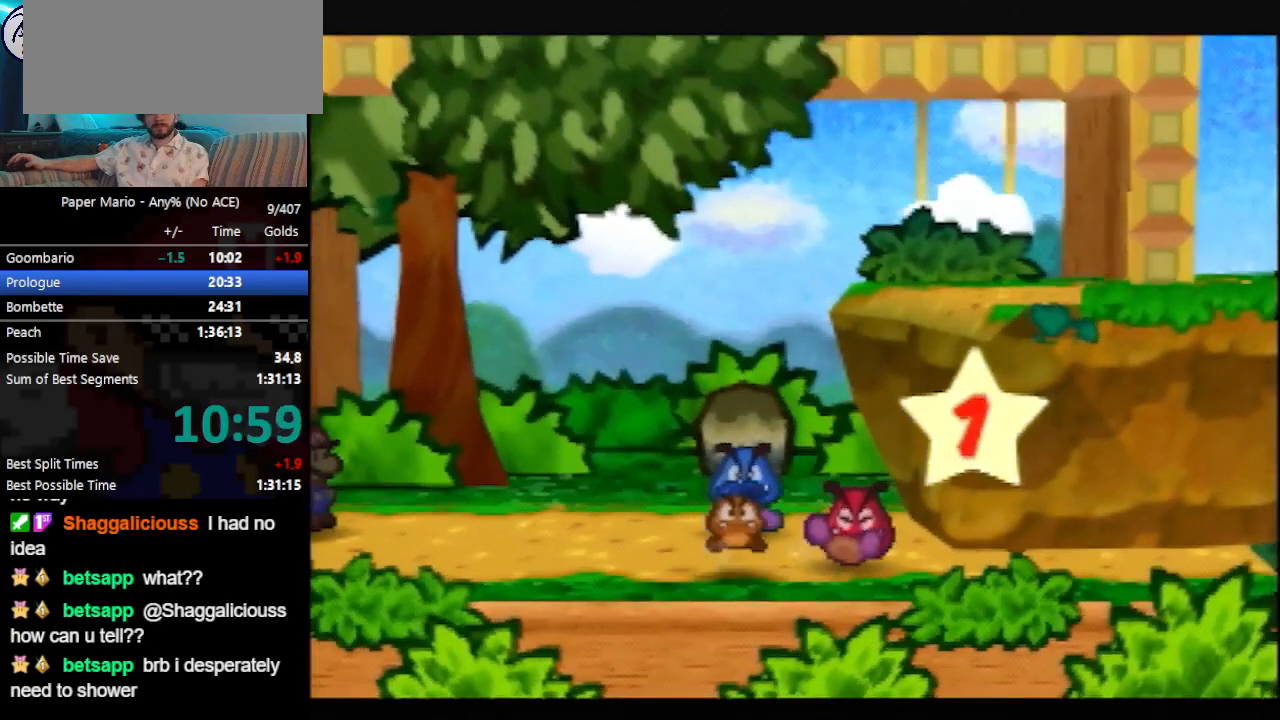
{"buttons": ["B"], "left_stick": "center", "events": [[367, "B", "down"]]}
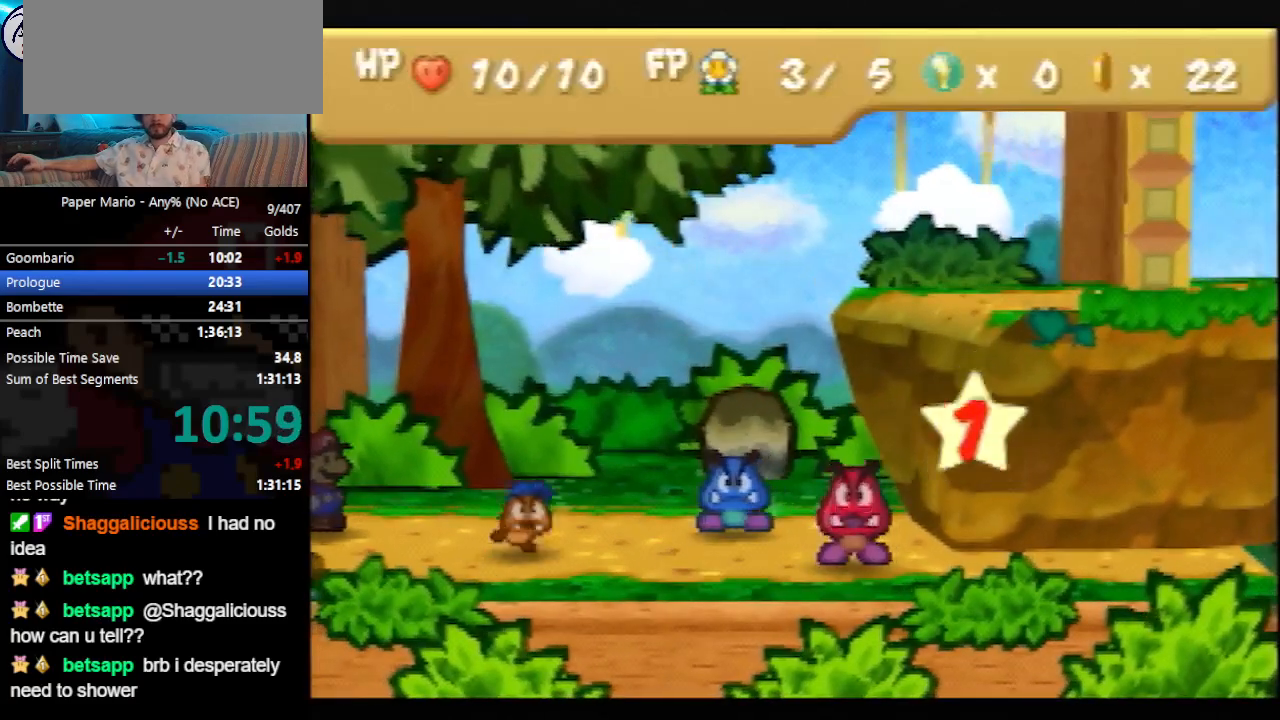
{"buttons": ["B"], "left_stick": "center", "events": []}
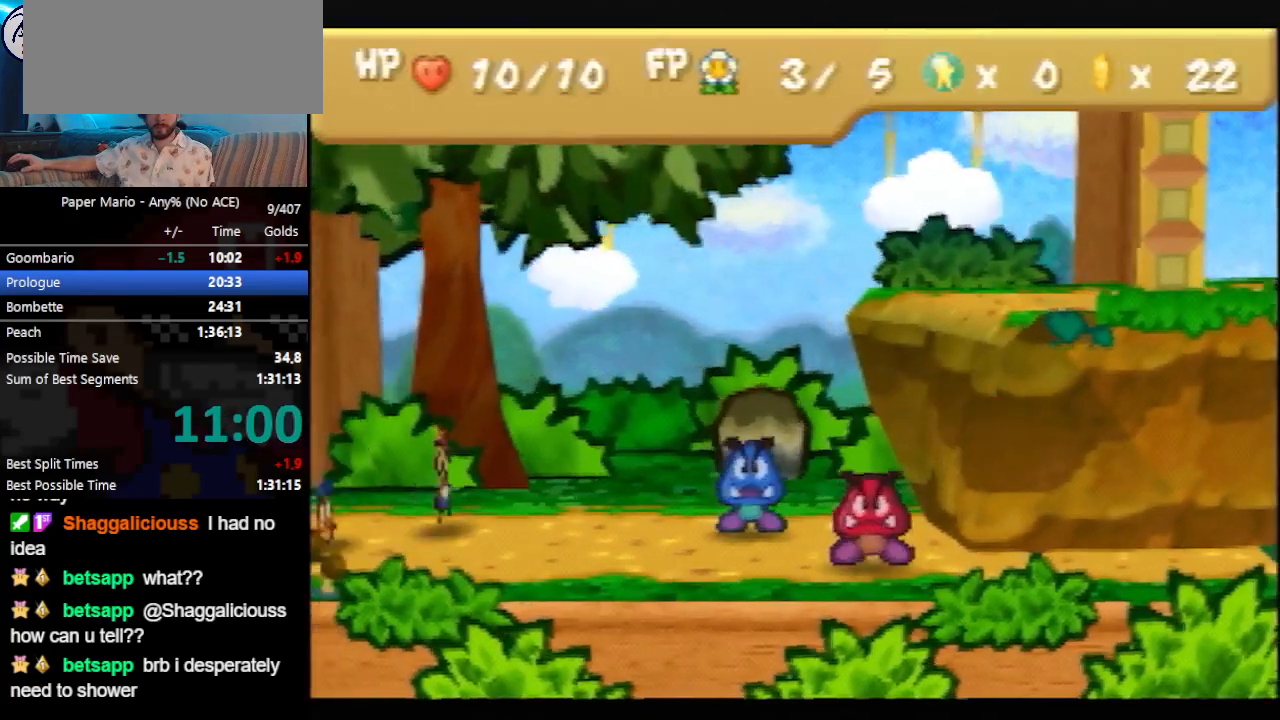
{"buttons": ["B"], "left_stick": "center", "events": []}
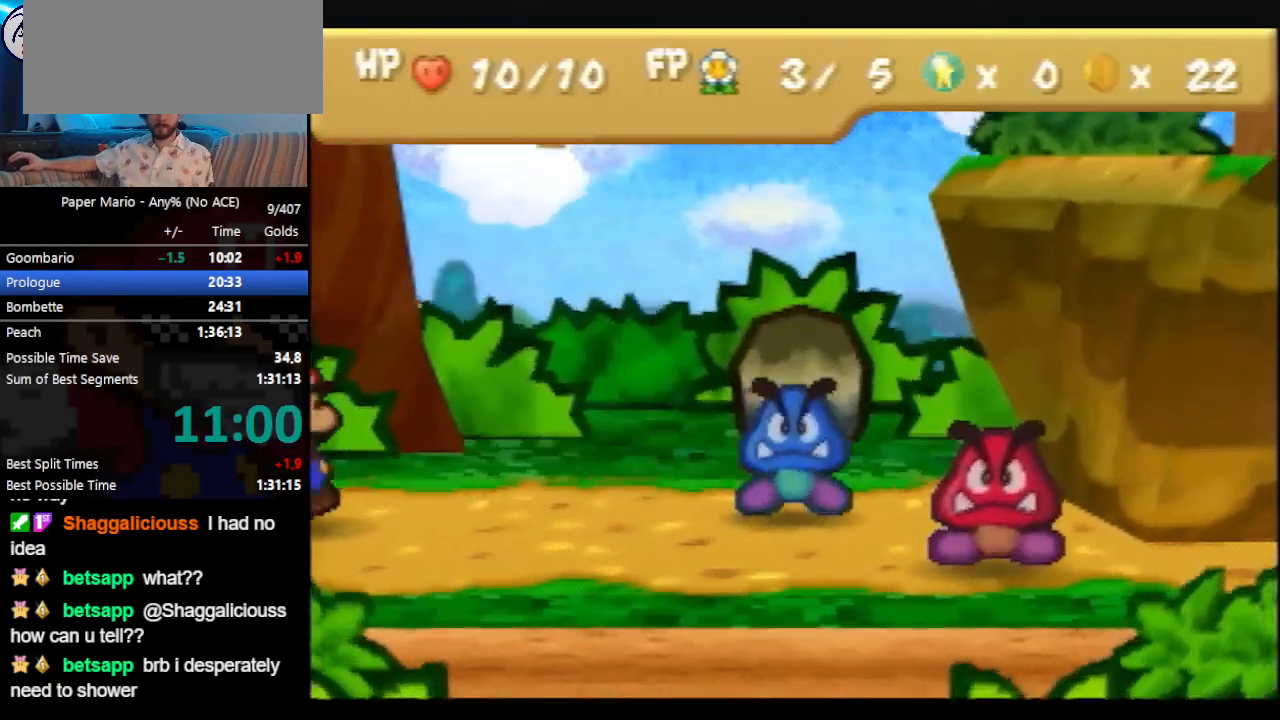
{"buttons": ["B"], "left_stick": "center", "events": []}
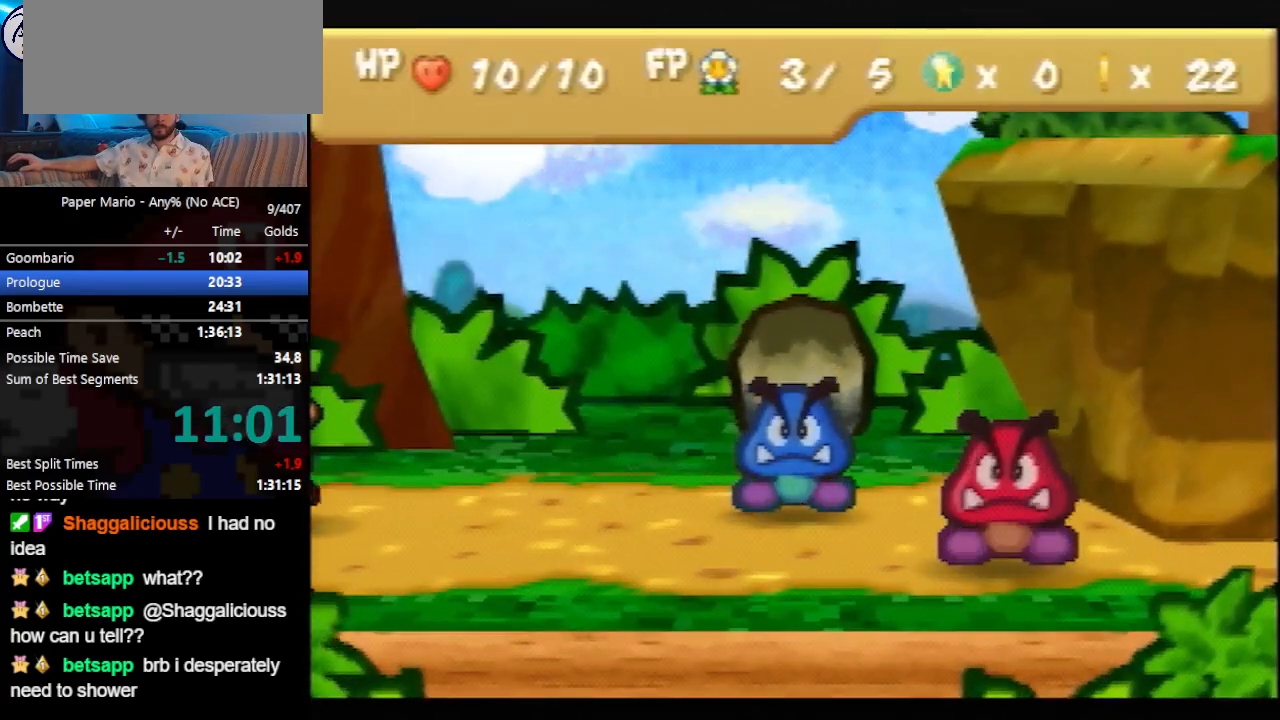
{"buttons": ["B"], "left_stick": "center", "events": []}
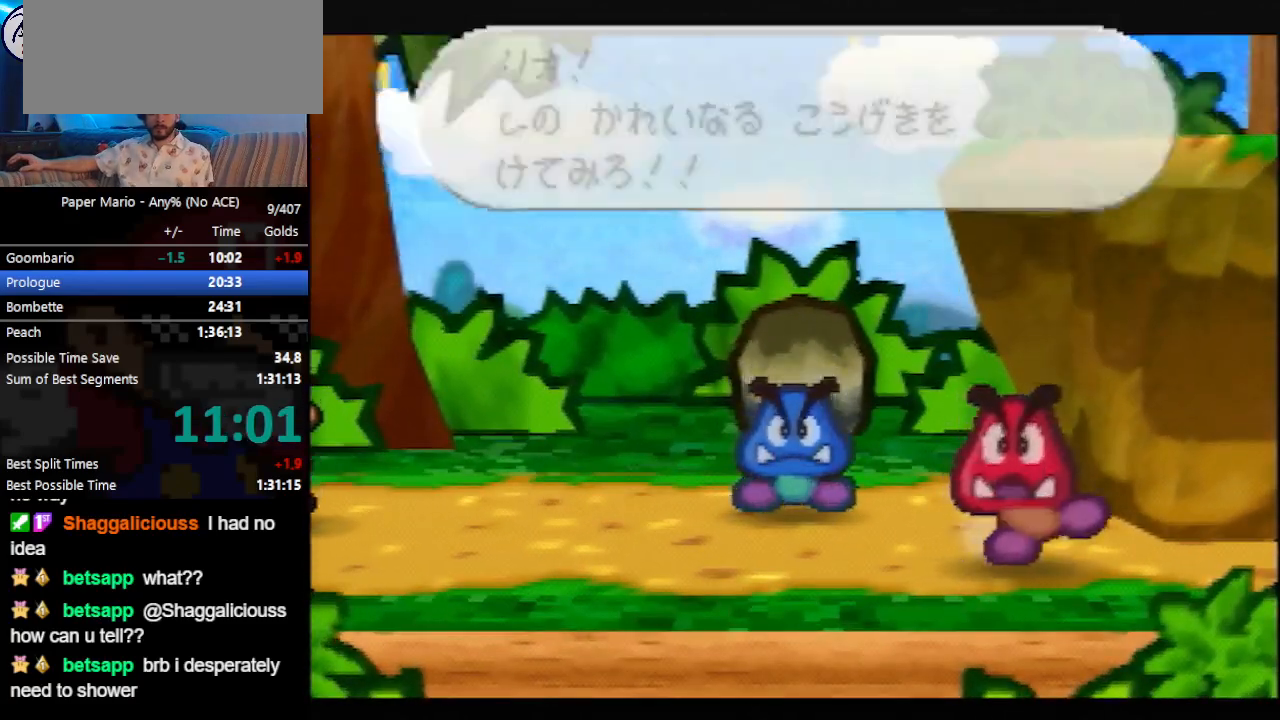
{"buttons": ["B"], "left_stick": "center", "events": []}
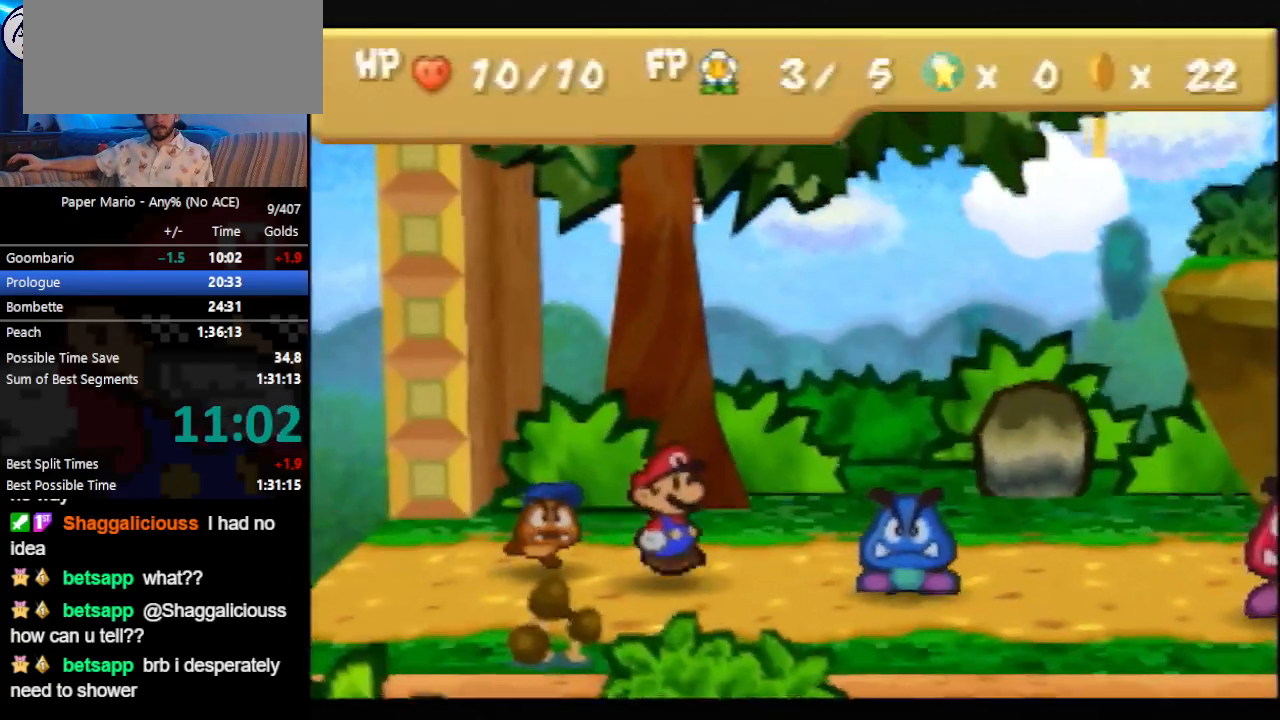
{"buttons": ["B"], "left_stick": "center", "events": []}